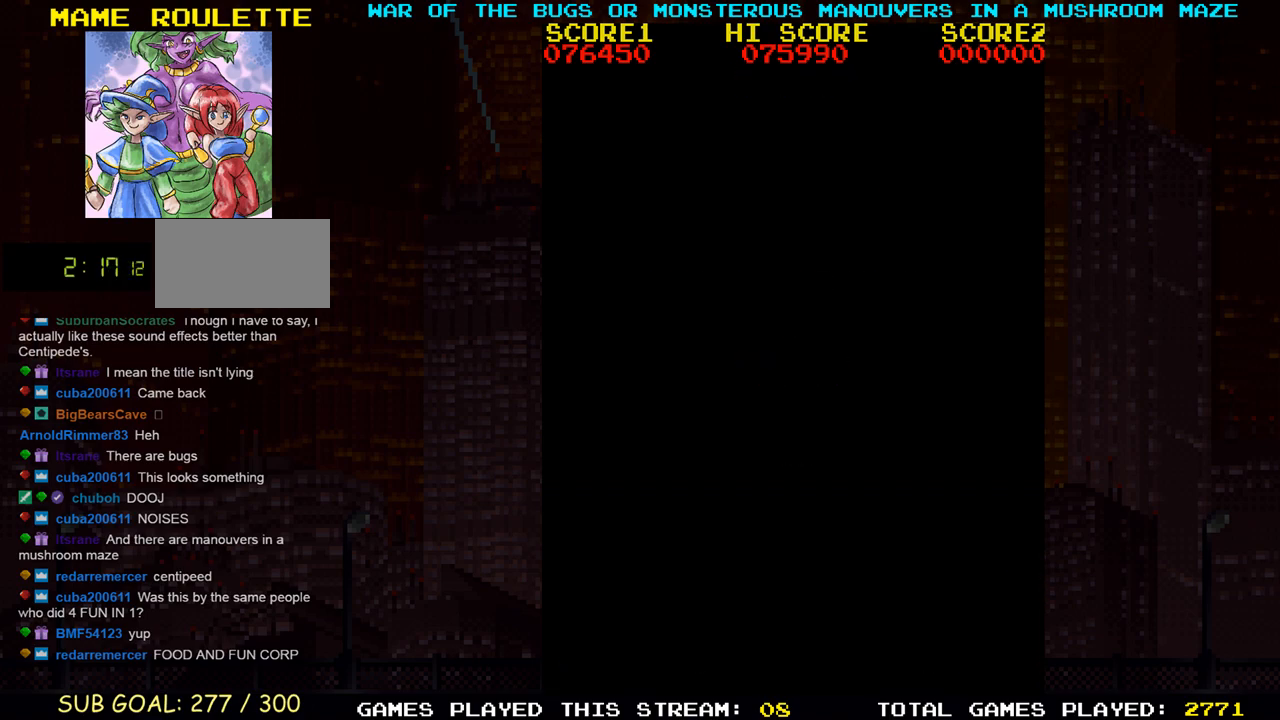
Gameplay with a controller (arcade stick); each line is a JSON object with the inputs held at the frame after it. "events" lists button and stick changes between this image and that frame as [ms after this image, input, new state], when the widget could be followed in between. Not read: L3 R3.
{"buttons": ["SQUARE"], "left_stick": "center", "events": [[250, "SQUARE", "down"]]}
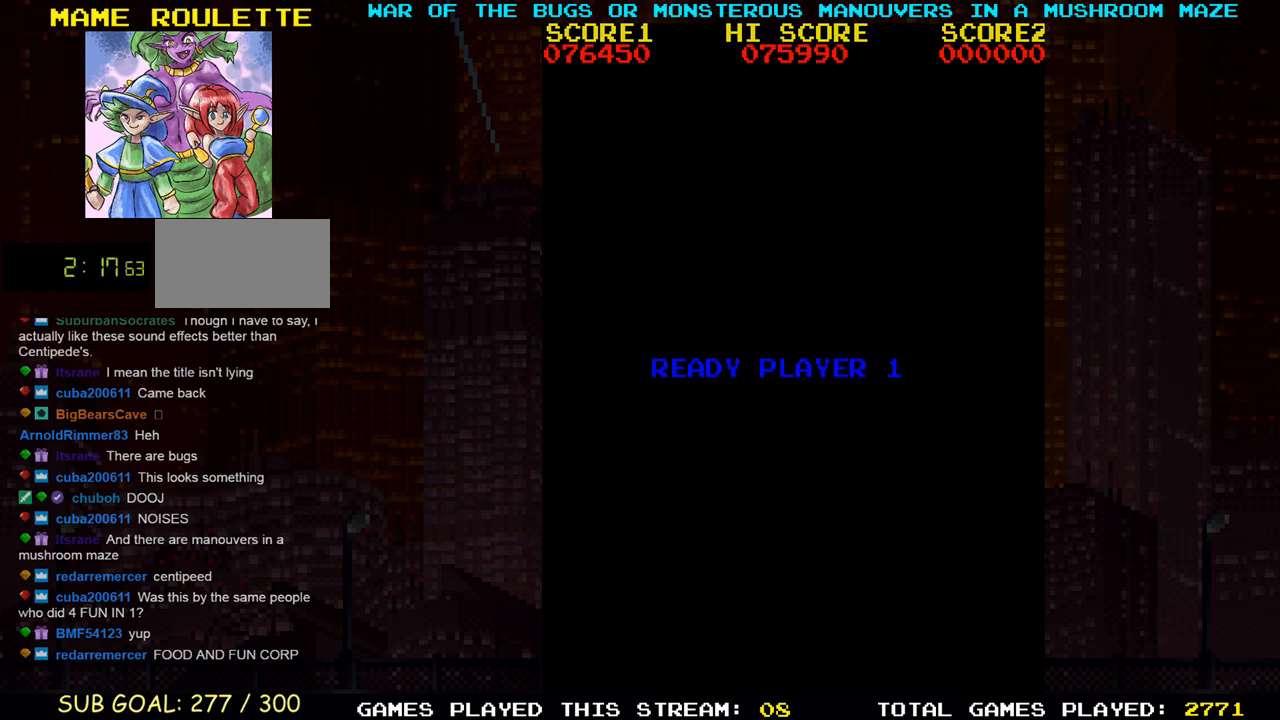
{"buttons": [], "left_stick": "center", "events": [[67, "SQUARE", "up"]]}
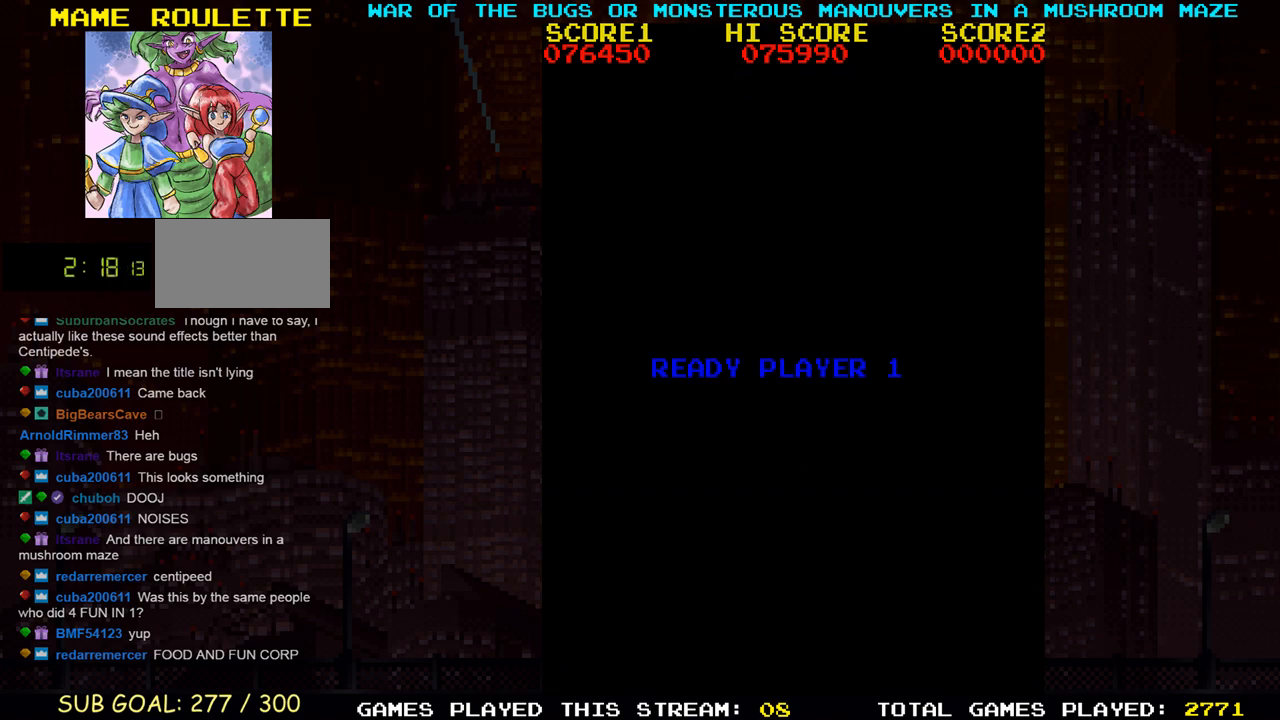
{"buttons": [], "left_stick": "center", "events": []}
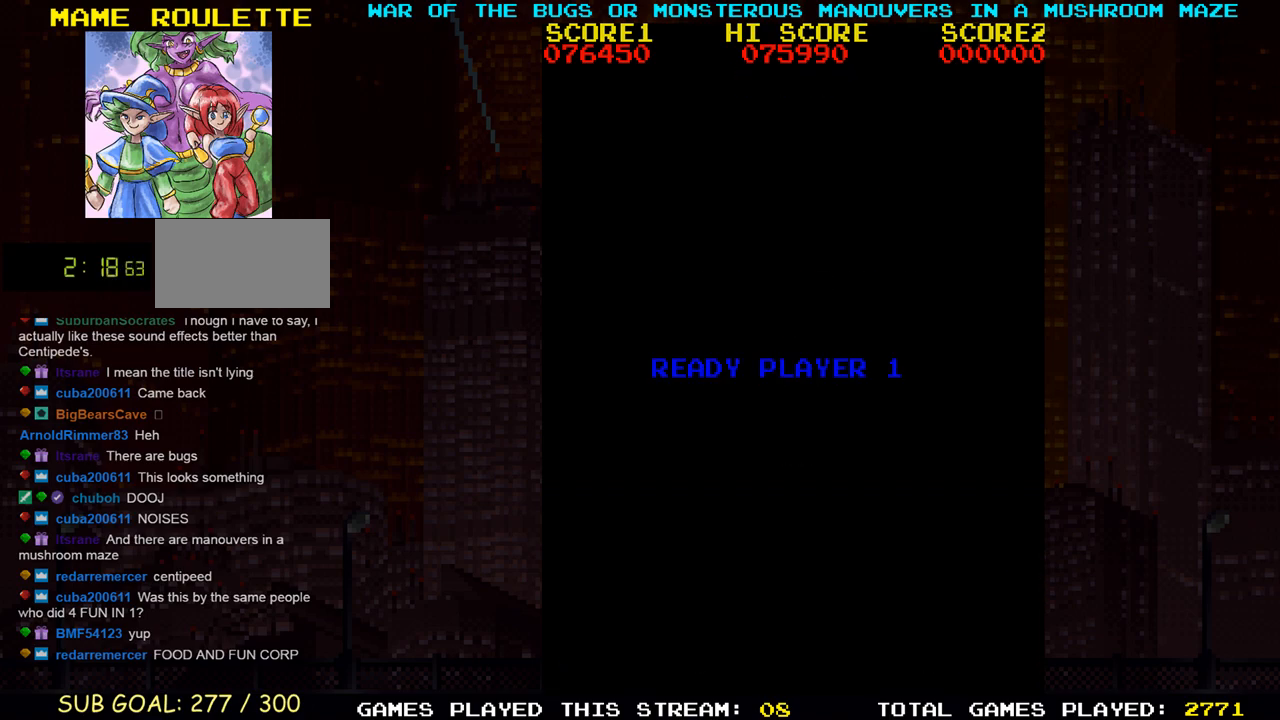
{"buttons": ["SQUARE"], "left_stick": "center", "events": [[350, "SQUARE", "down"]]}
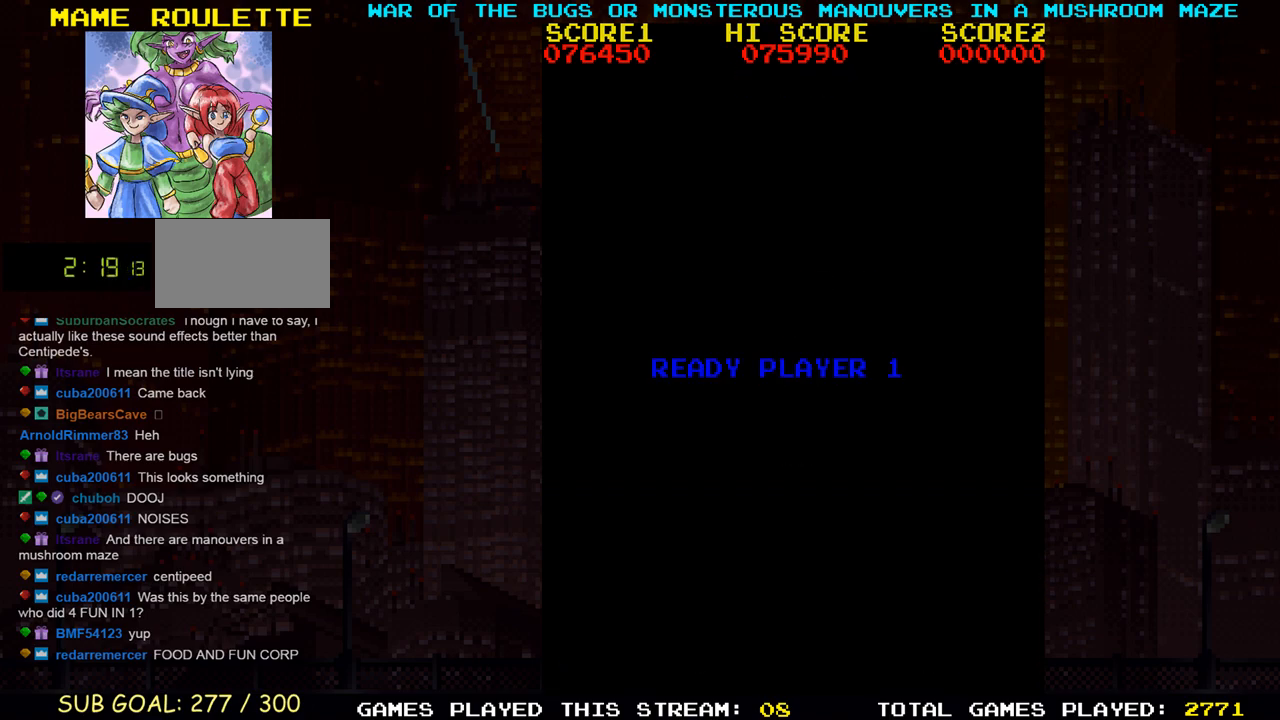
{"buttons": ["SQUARE"], "left_stick": "center", "events": []}
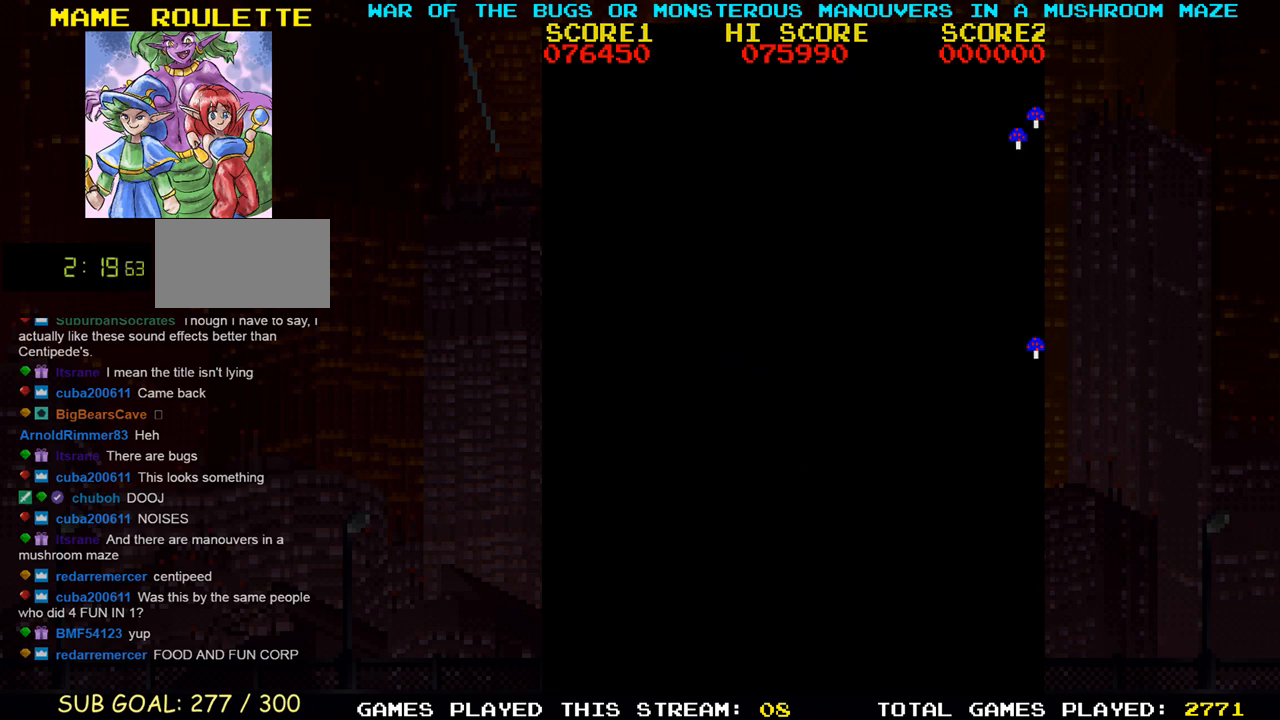
{"buttons": ["SQUARE"], "left_stick": "center", "events": []}
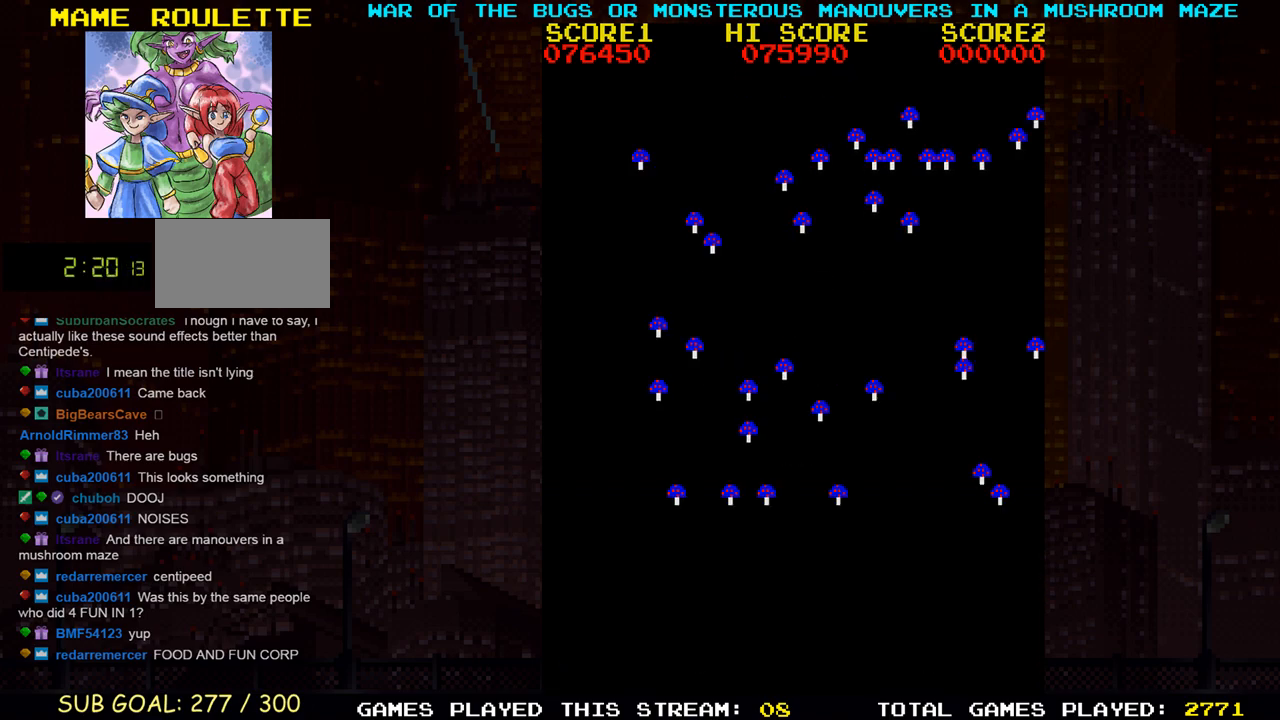
{"buttons": ["SQUARE"], "left_stick": "up", "events": [[233, "left_stick", "up"]]}
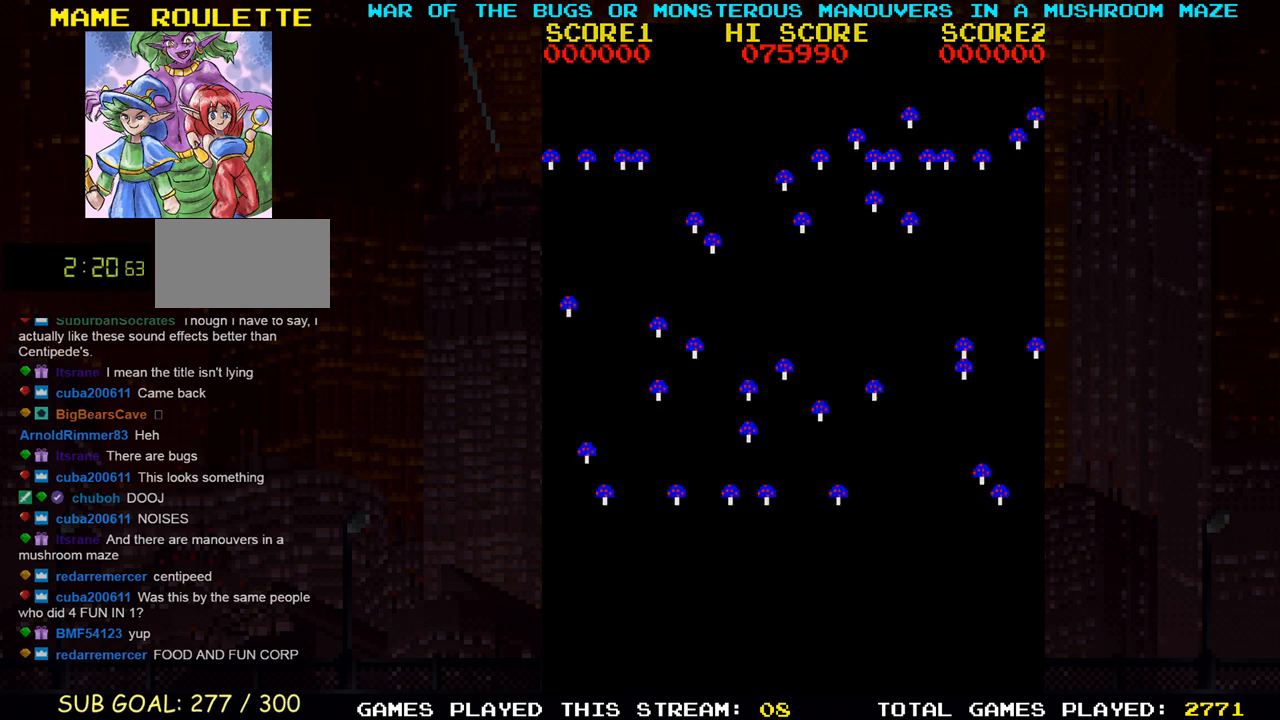
{"buttons": ["SQUARE"], "left_stick": "center", "events": [[117, "left_stick", "center"]]}
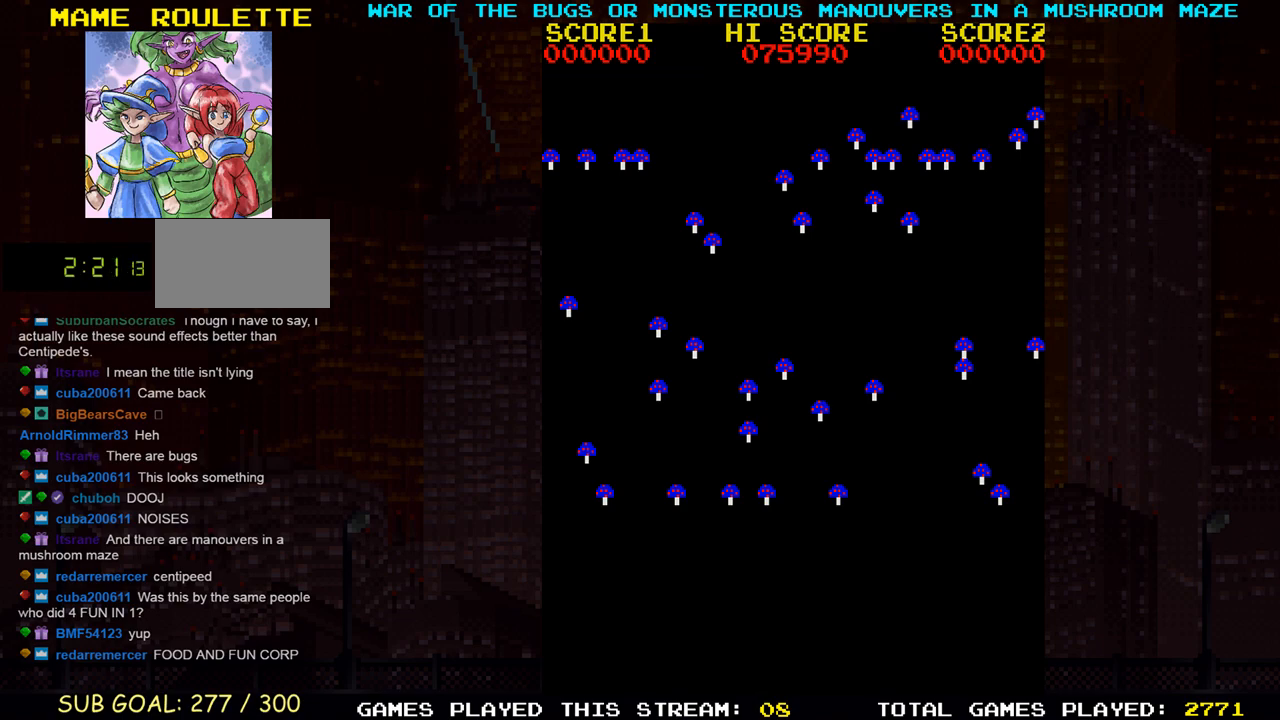
{"buttons": ["SQUARE"], "left_stick": "center", "events": []}
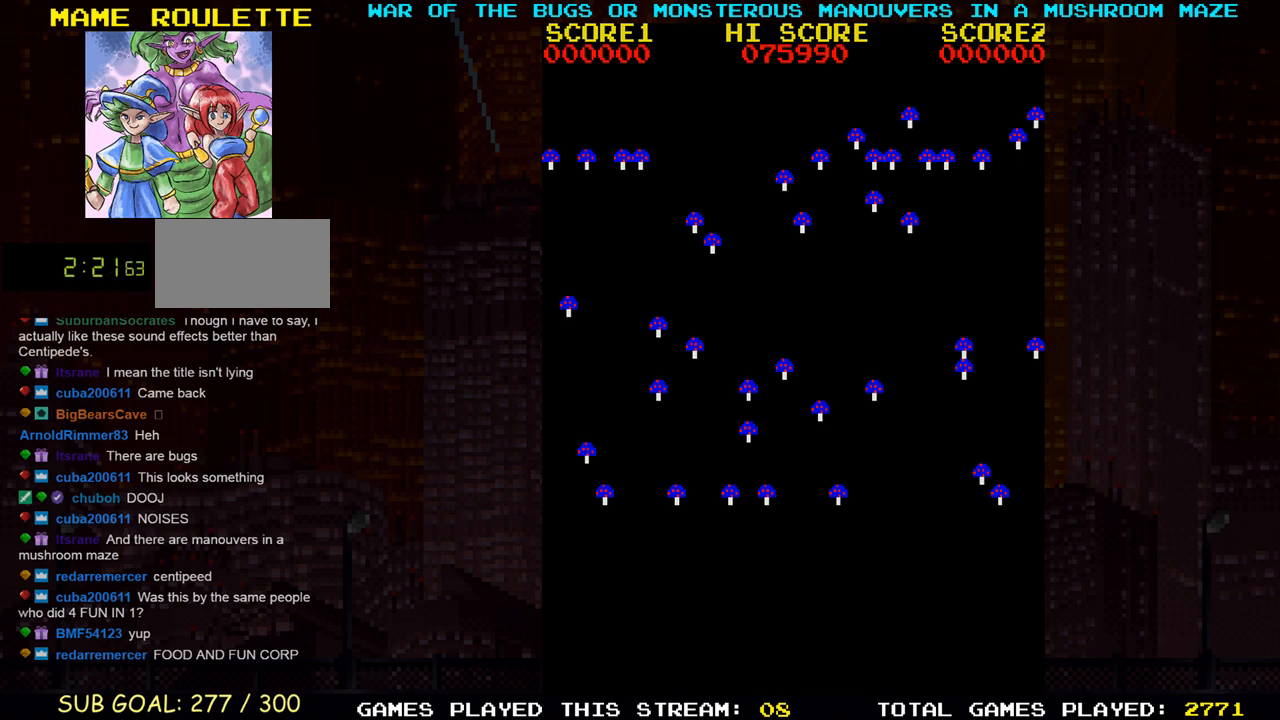
{"buttons": ["SQUARE"], "left_stick": "center", "events": []}
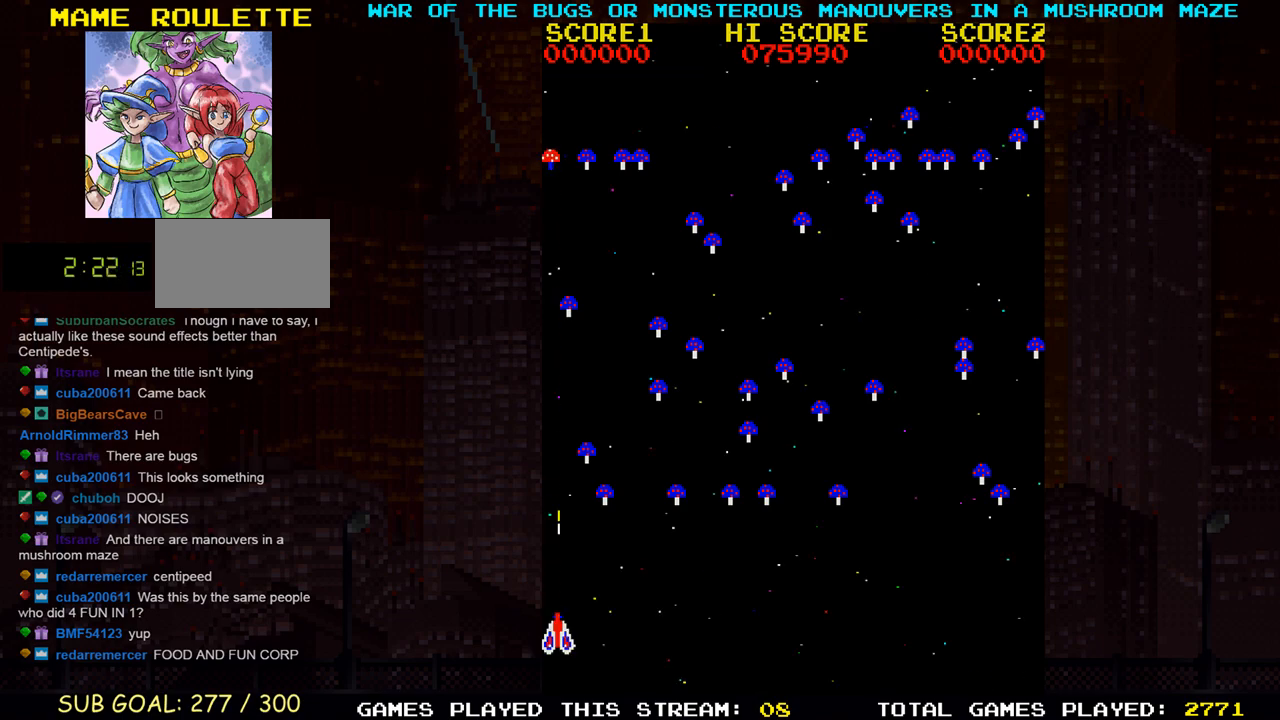
{"buttons": ["SQUARE"], "left_stick": "right", "events": [[33, "left_stick", "right"]]}
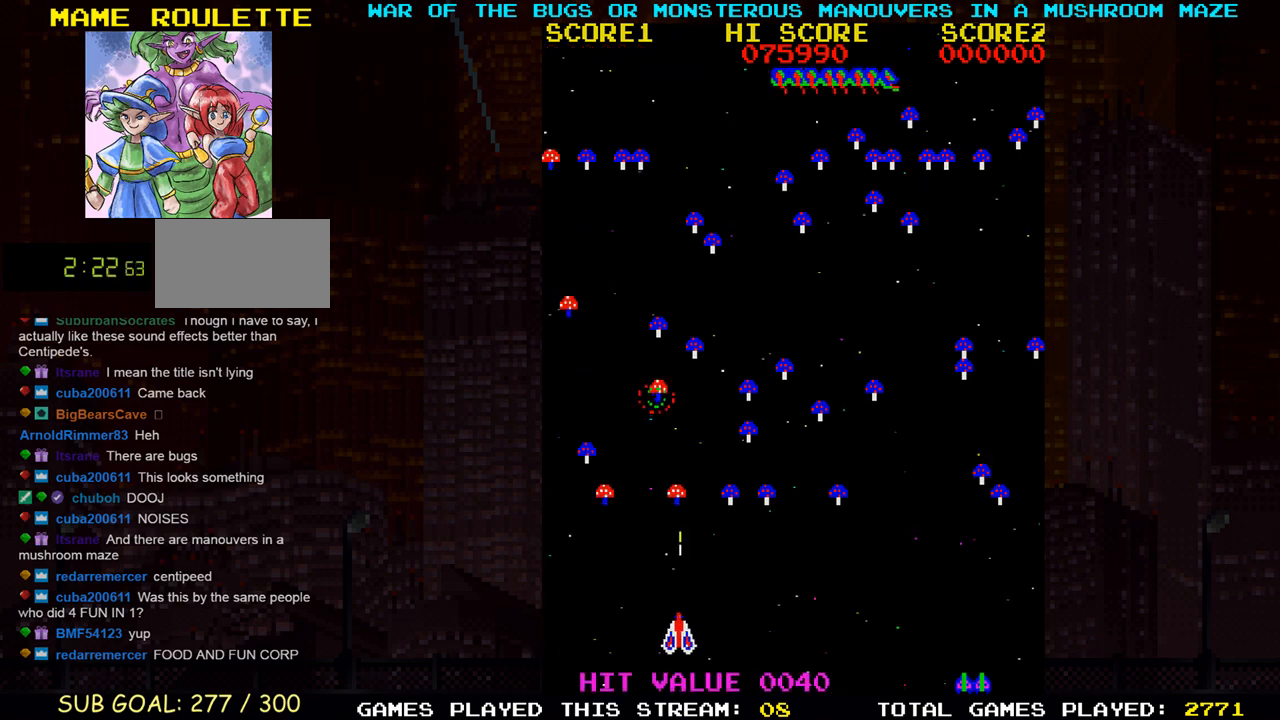
{"buttons": ["SQUARE"], "left_stick": "up", "events": [[467, "left_stick", "up"]]}
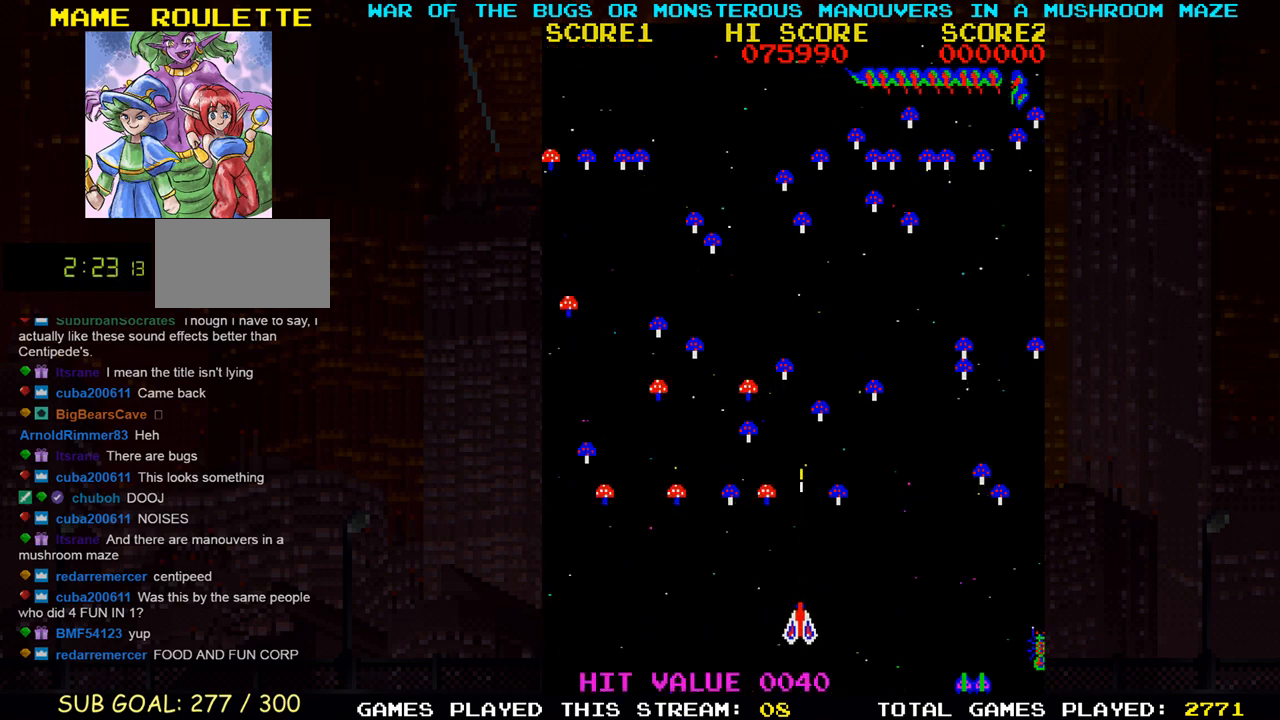
{"buttons": ["SQUARE"], "left_stick": "right"}
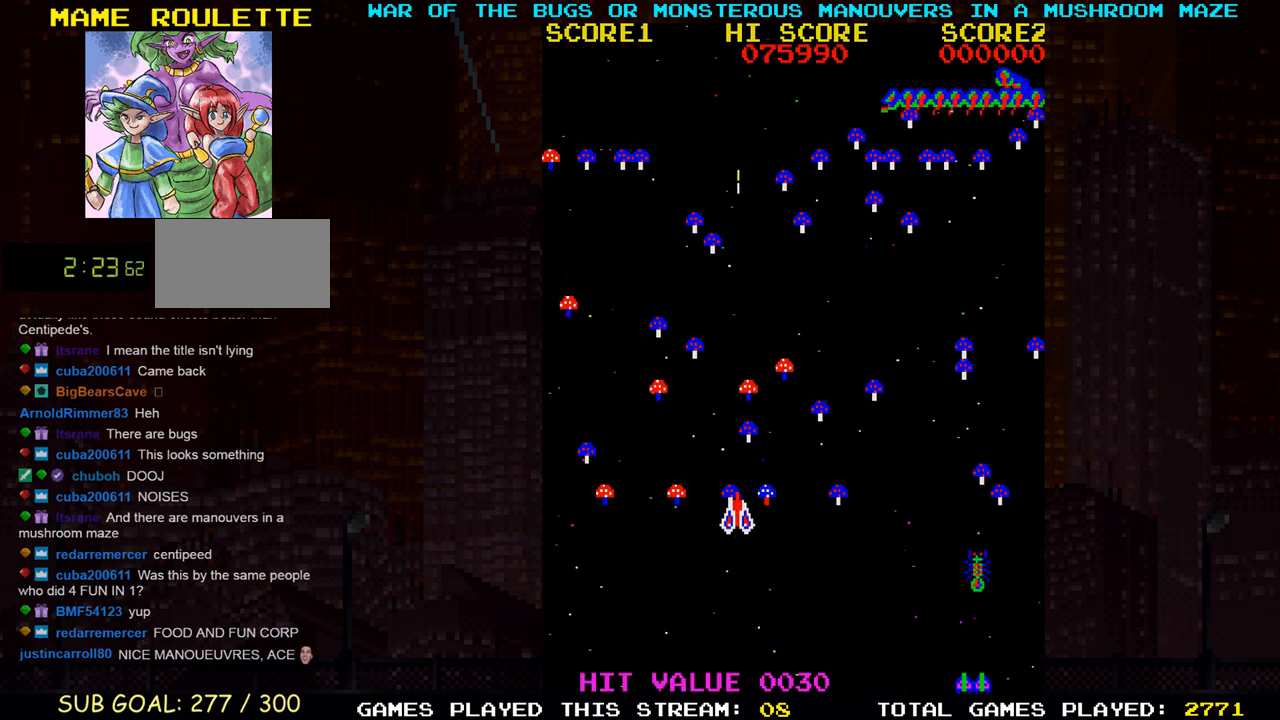
{"buttons": ["SQUARE"], "left_stick": "down-right", "events": [[33, "left_stick", "down-right"]]}
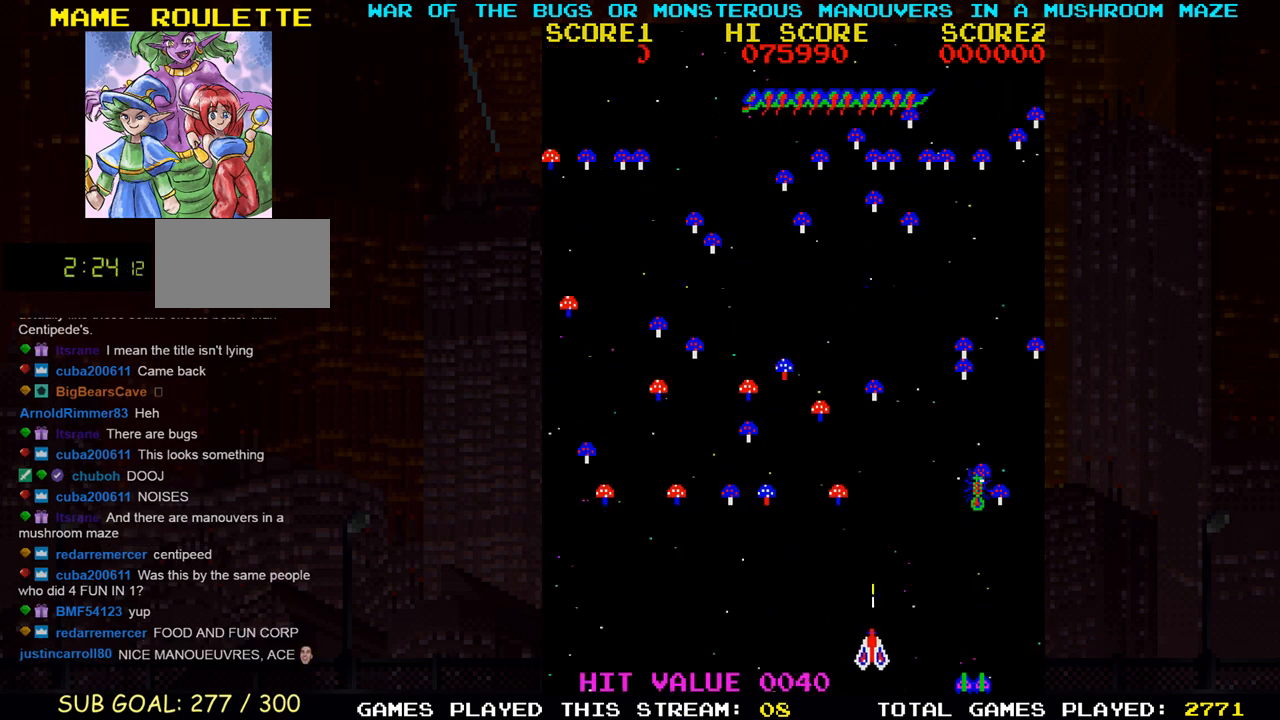
{"buttons": ["SQUARE"], "left_stick": "center", "events": [[133, "left_stick", "right"], [317, "left_stick", "center"]]}
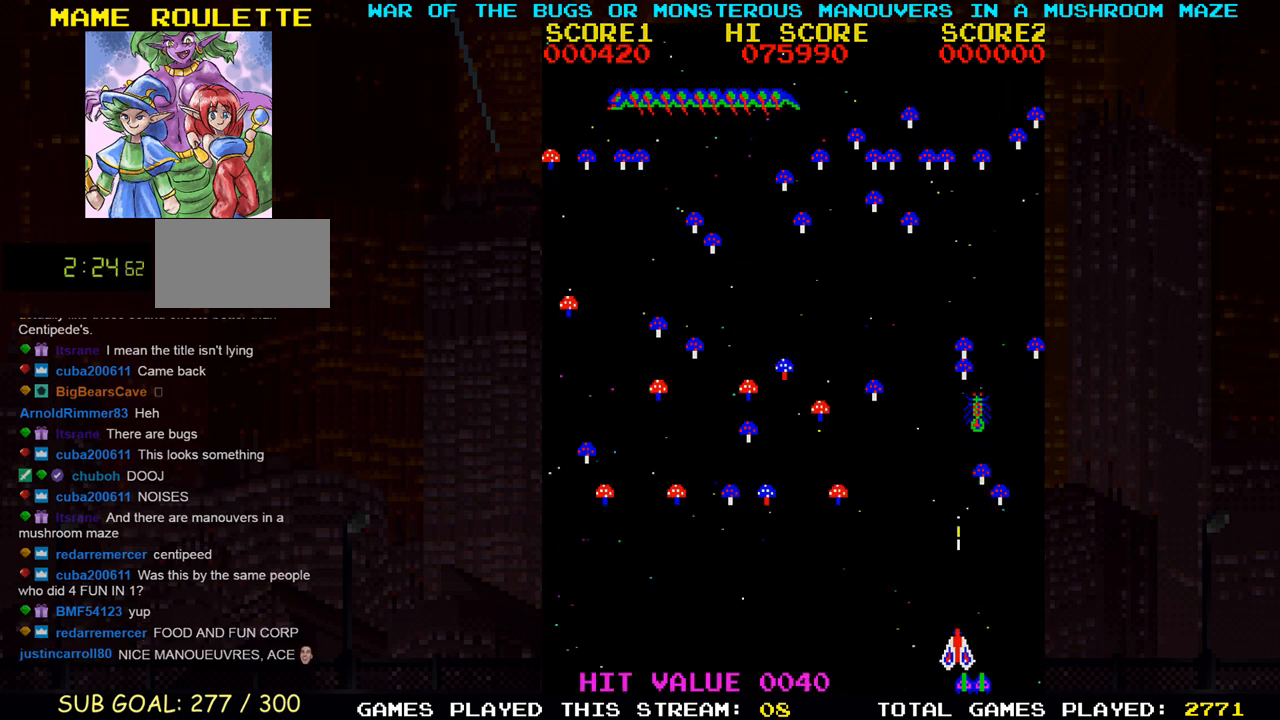
{"buttons": ["SQUARE"], "left_stick": "left", "events": [[117, "left_stick", "right"], [200, "left_stick", "center"], [433, "left_stick", "left"]]}
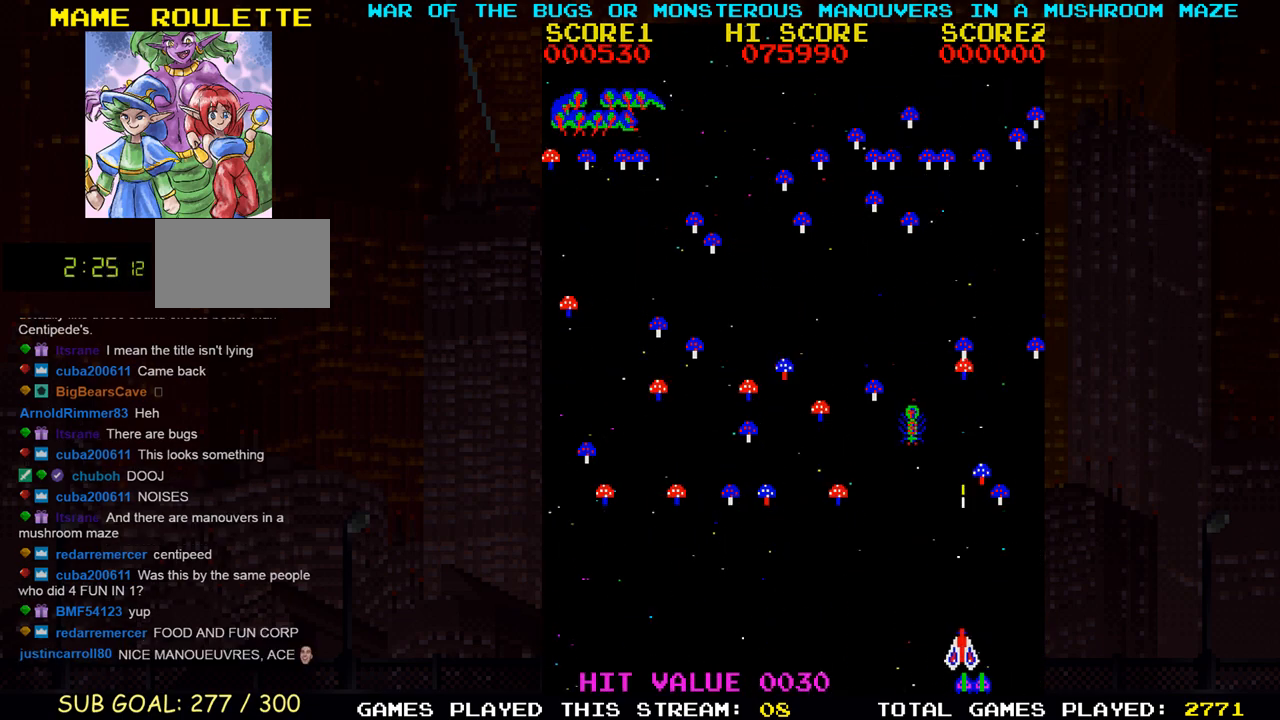
{"buttons": ["SQUARE"], "left_stick": "center", "events": [[33, "left_stick", "center"], [167, "left_stick", "left"], [283, "left_stick", "center"], [367, "left_stick", "left"], [467, "left_stick", "center"]]}
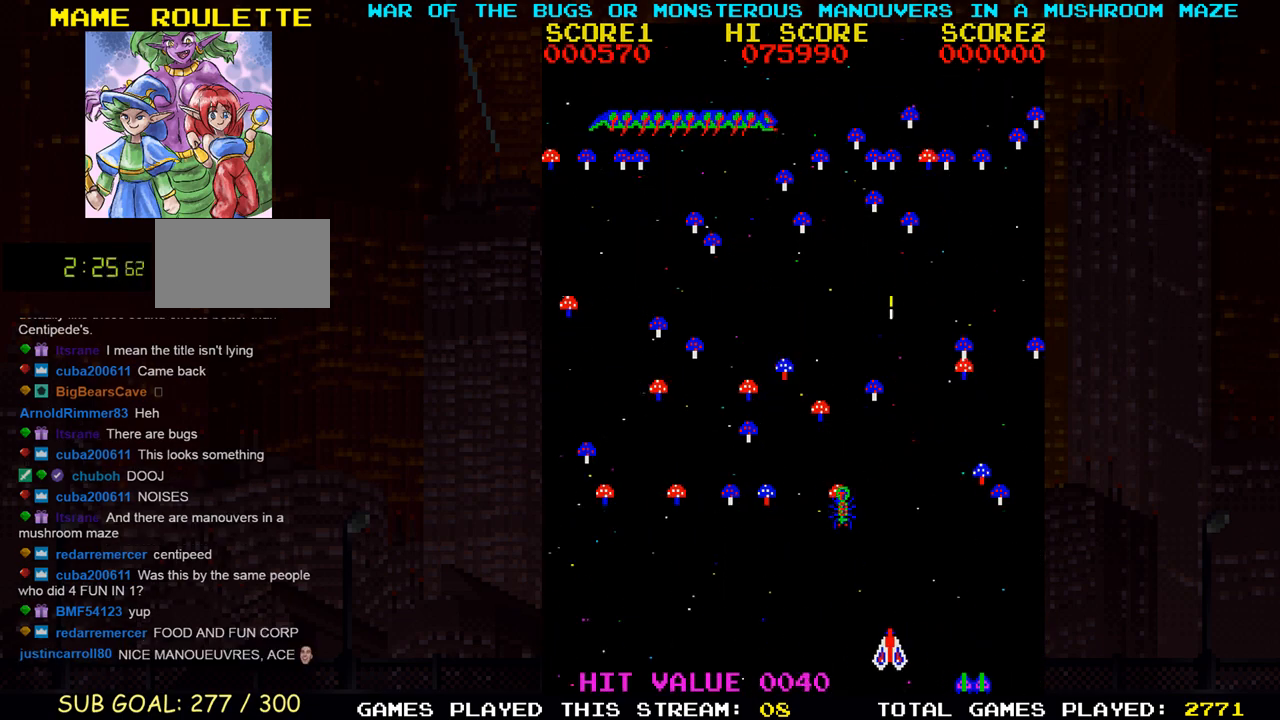
{"buttons": ["SQUARE"], "left_stick": "right", "events": [[67, "left_stick", "left"], [383, "left_stick", "right"]]}
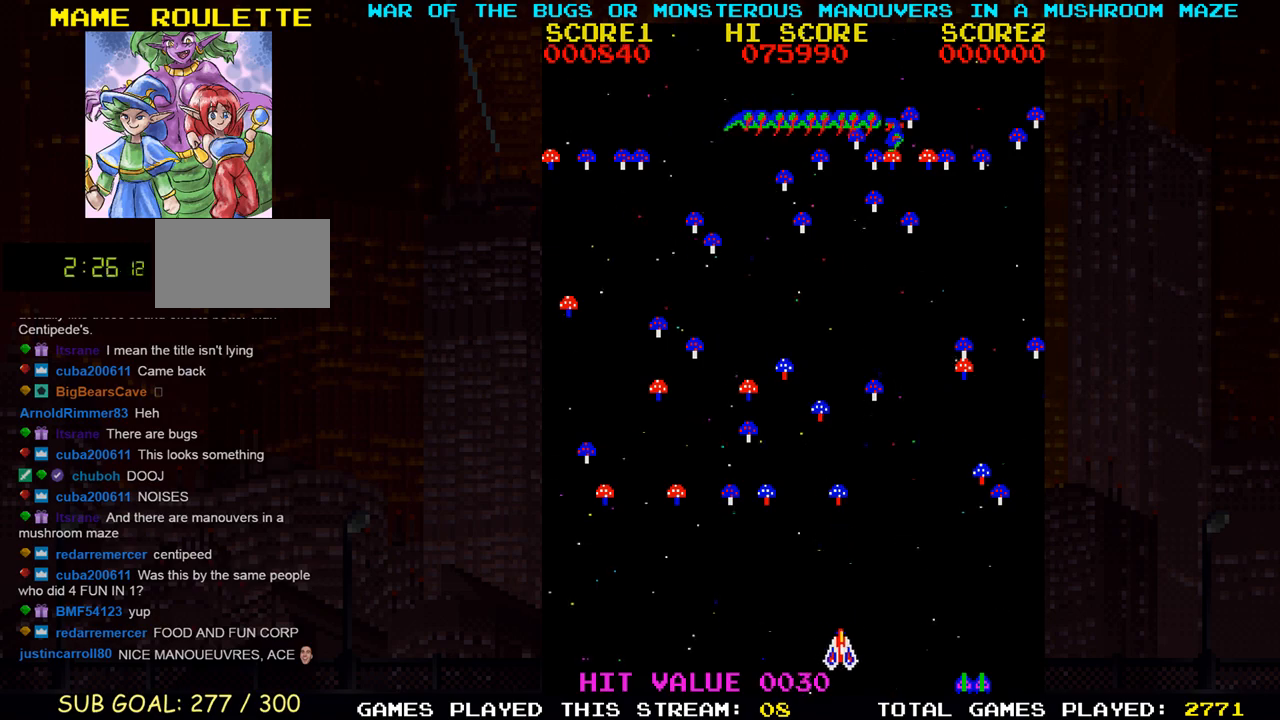
{"buttons": ["SQUARE"], "left_stick": "up", "events": [[83, "left_stick", "center"], [133, "left_stick", "left"], [283, "left_stick", "up"]]}
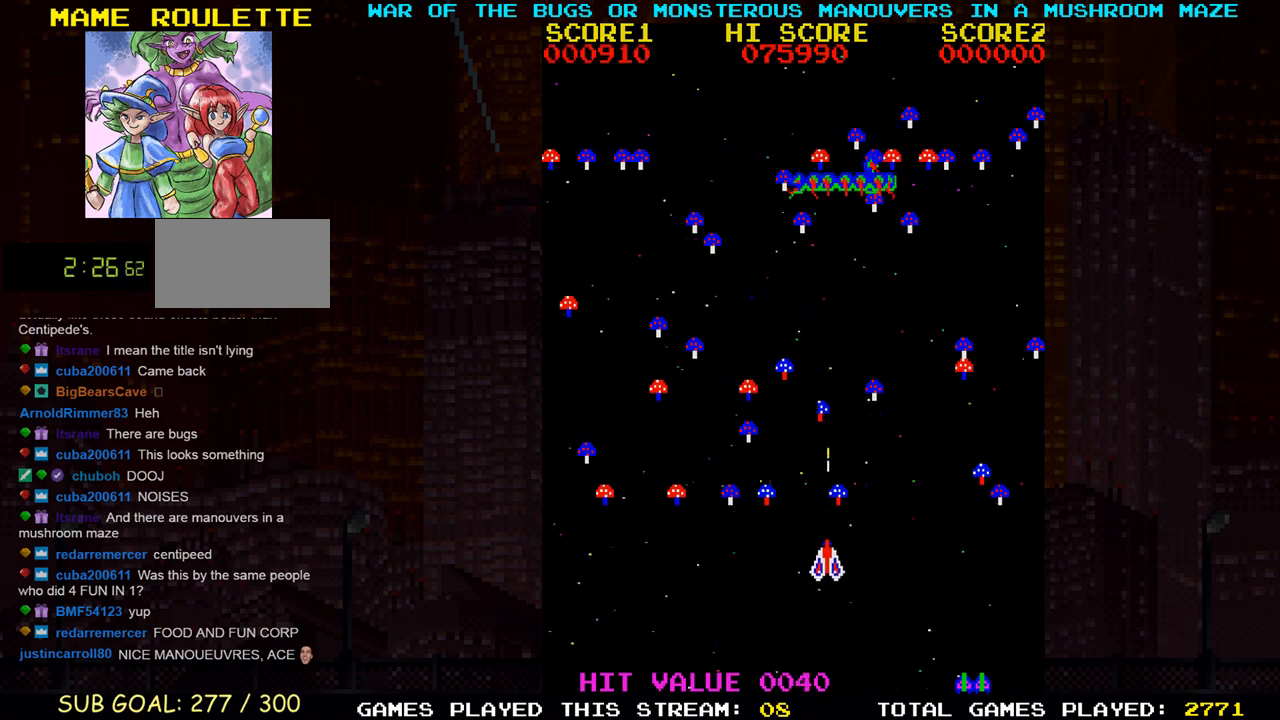
{"buttons": ["SQUARE"], "left_stick": "center", "events": [[150, "left_stick", "right"], [250, "left_stick", "down"], [333, "left_stick", "down-left"], [450, "left_stick", "center"]]}
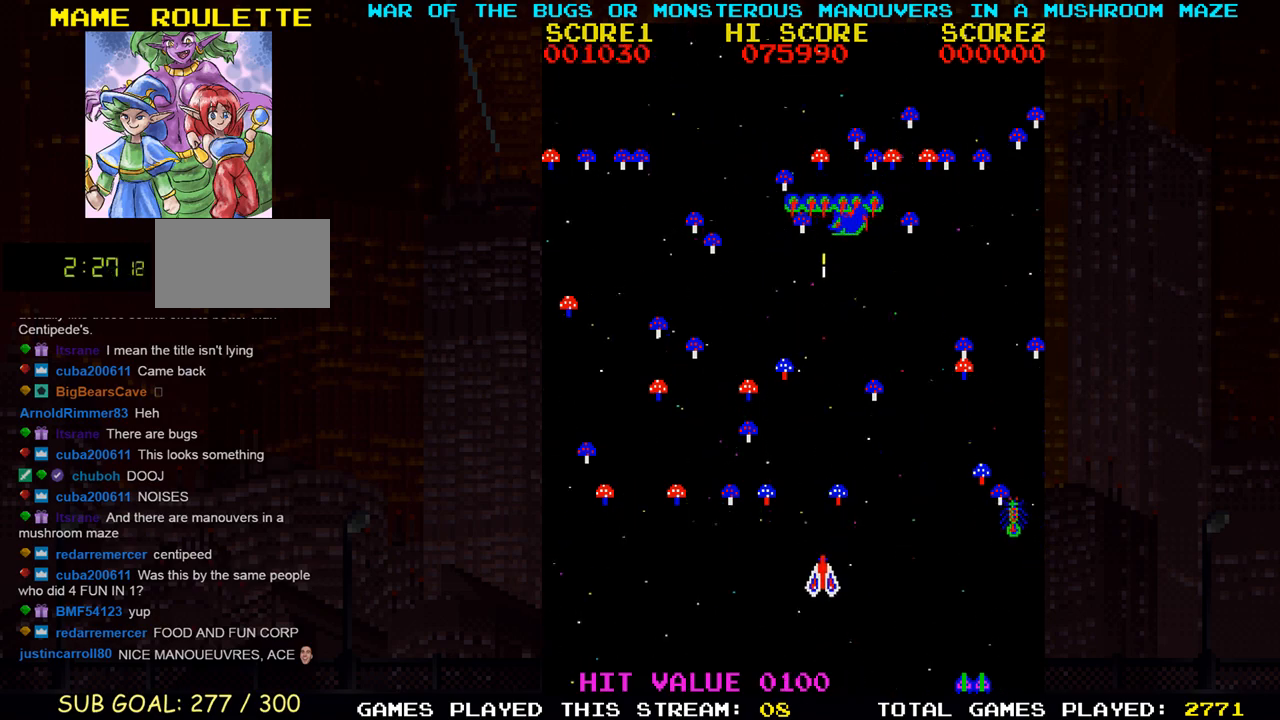
{"buttons": ["SQUARE"], "left_stick": "down-right", "events": [[33, "left_stick", "right"], [167, "left_stick", "center"], [300, "left_stick", "down-right"]]}
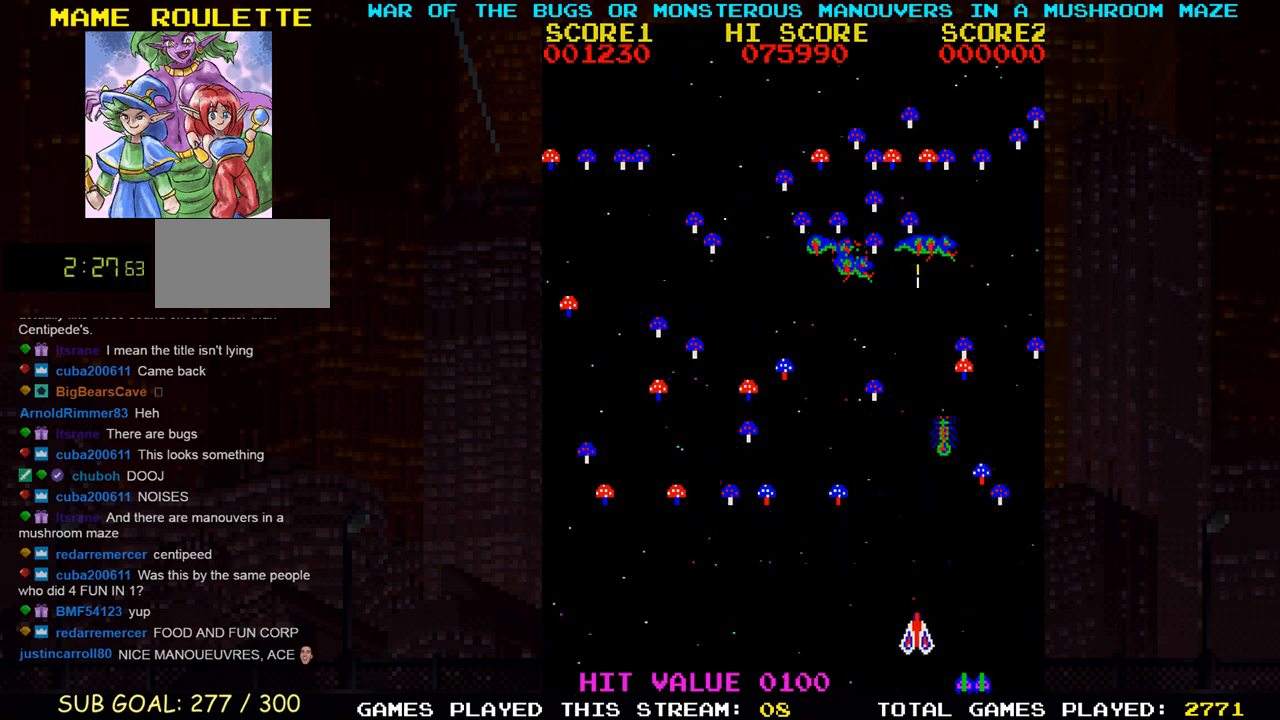
{"buttons": ["SQUARE"], "left_stick": "right", "events": [[150, "left_stick", "center"], [200, "left_stick", "left"], [350, "left_stick", "center"], [483, "left_stick", "right"]]}
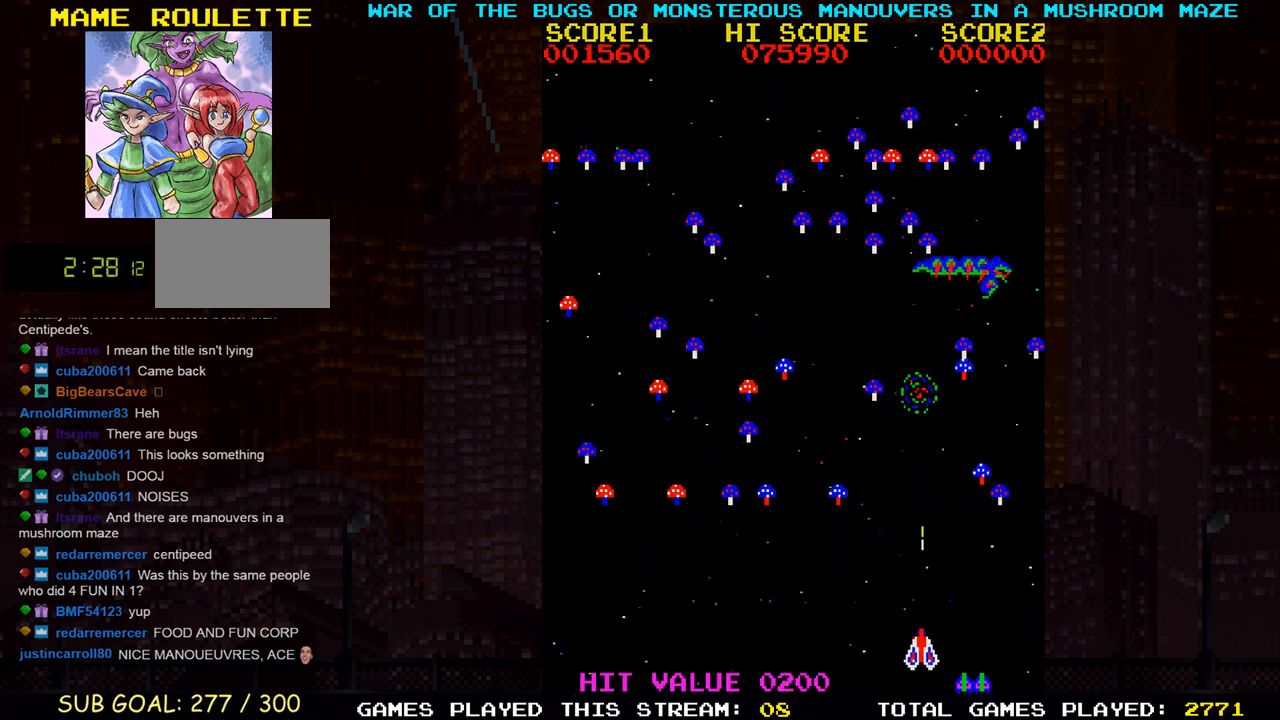
{"buttons": ["SQUARE"], "left_stick": "up", "events": [[200, "left_stick", "up"], [317, "left_stick", "right"], [433, "left_stick", "up"]]}
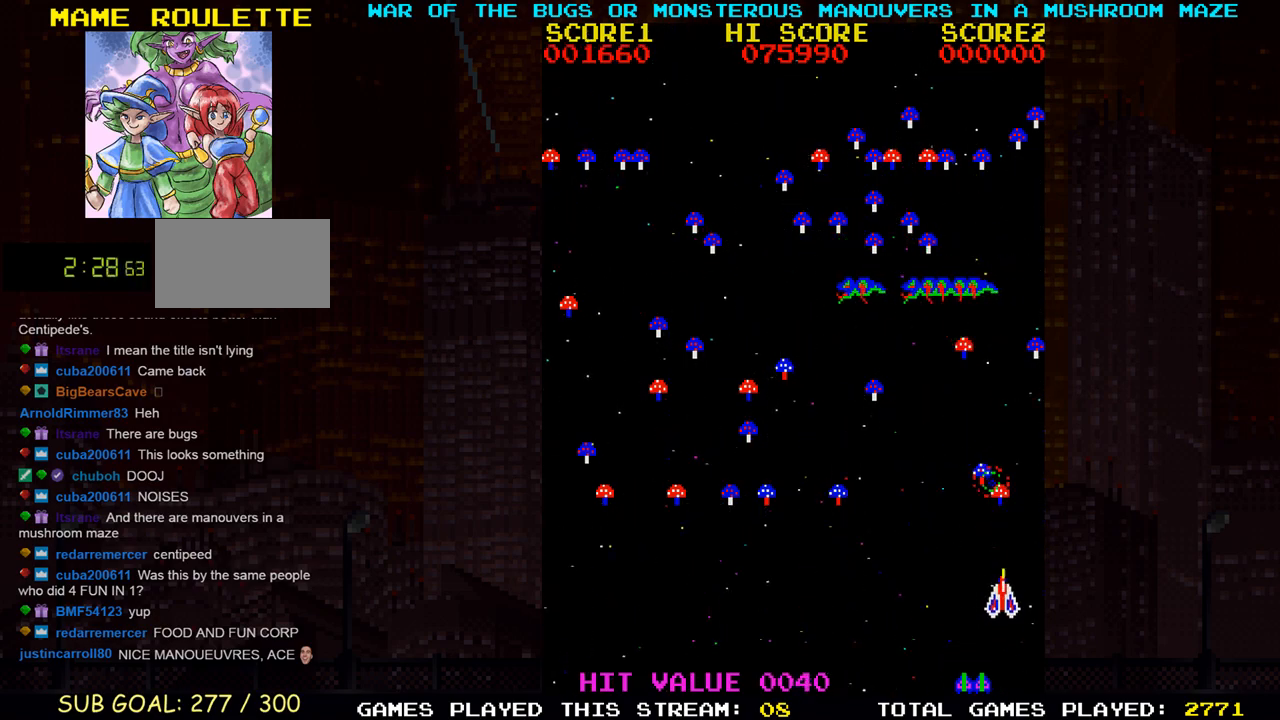
{"buttons": ["SQUARE"], "left_stick": "left", "events": [[50, "left_stick", "center"], [200, "left_stick", "left"]]}
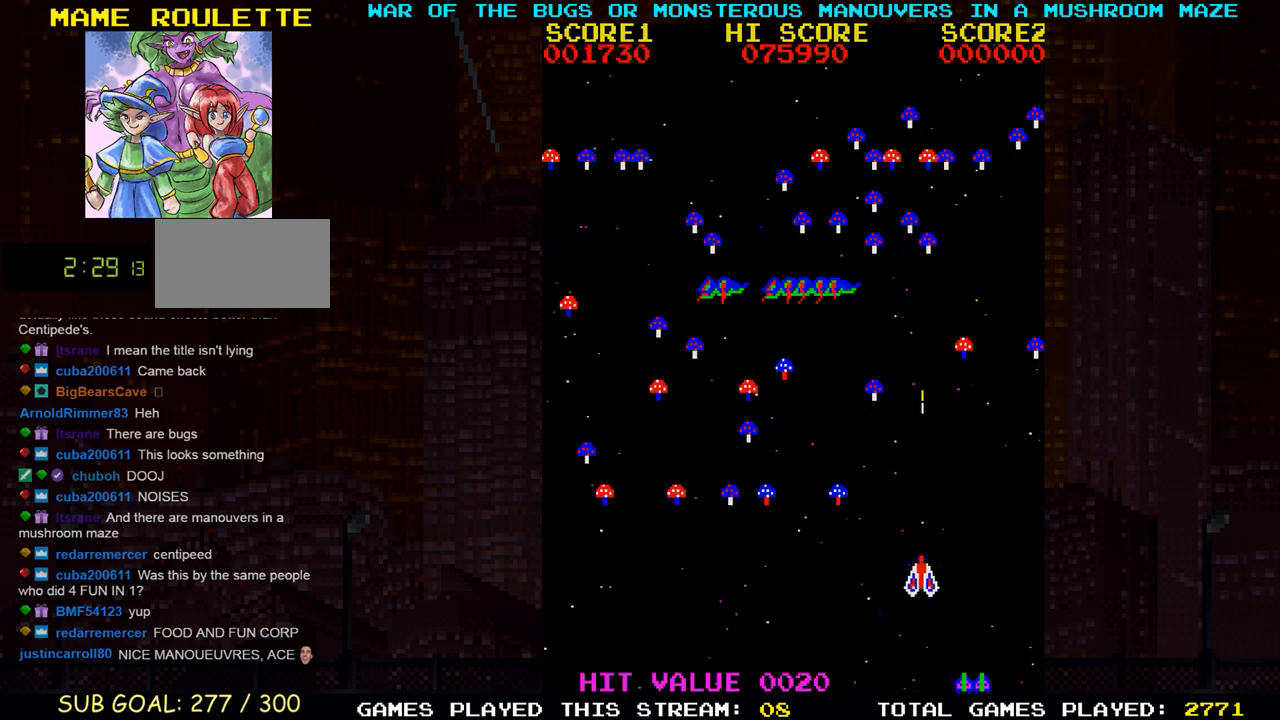
{"buttons": ["SQUARE"], "left_stick": "left", "events": []}
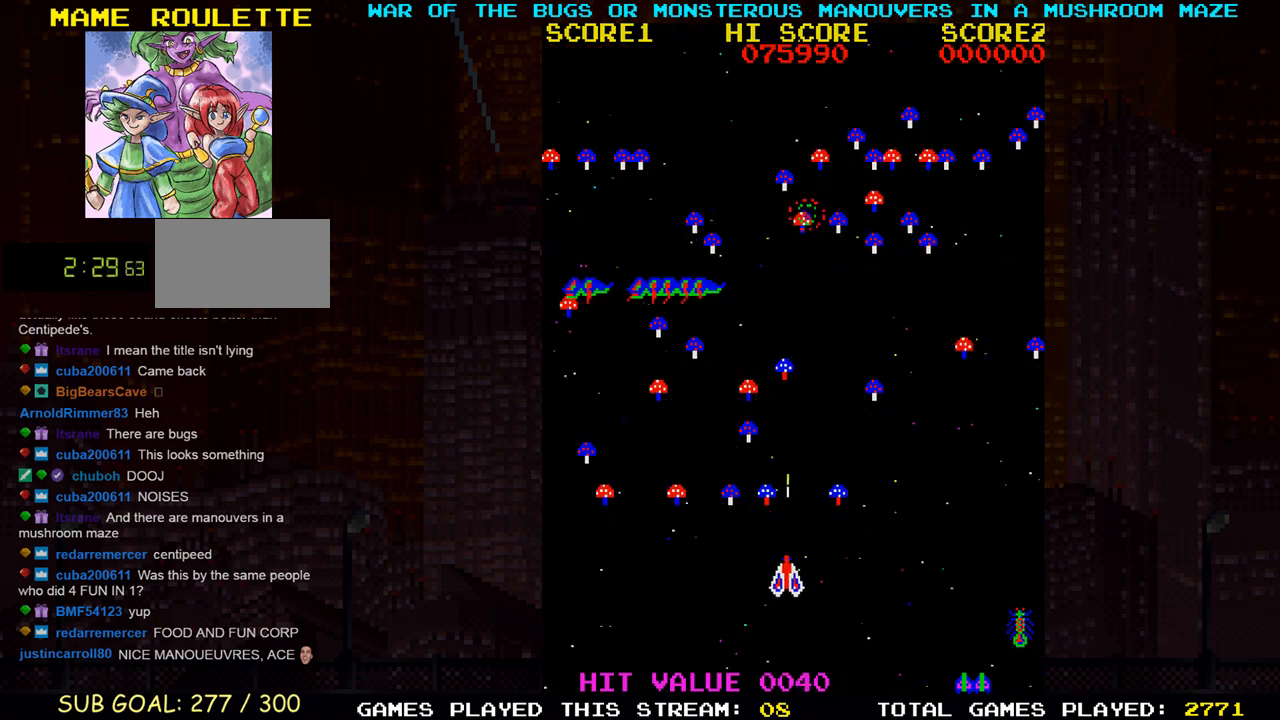
{"buttons": ["SQUARE"], "left_stick": "down", "events": [[333, "left_stick", "down"]]}
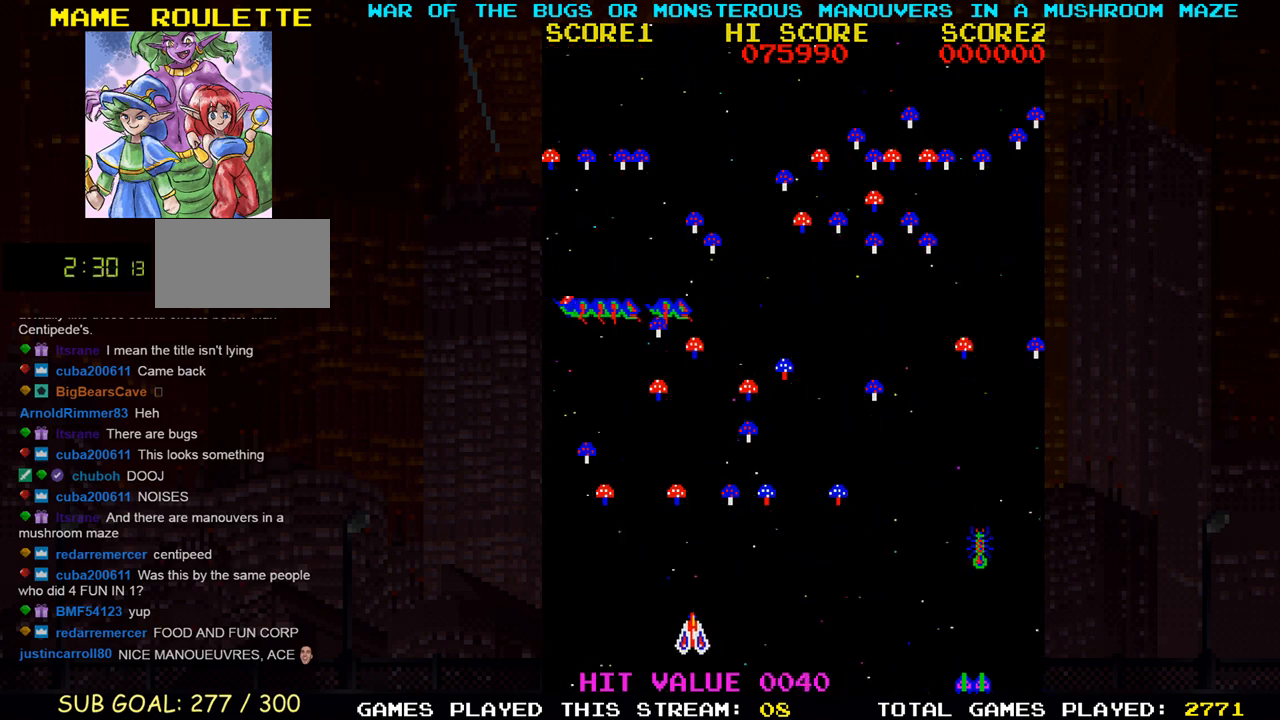
{"buttons": ["SQUARE"], "left_stick": "right", "events": [[50, "left_stick", "center"], [133, "left_stick", "left"], [250, "left_stick", "center"], [333, "left_stick", "right"]]}
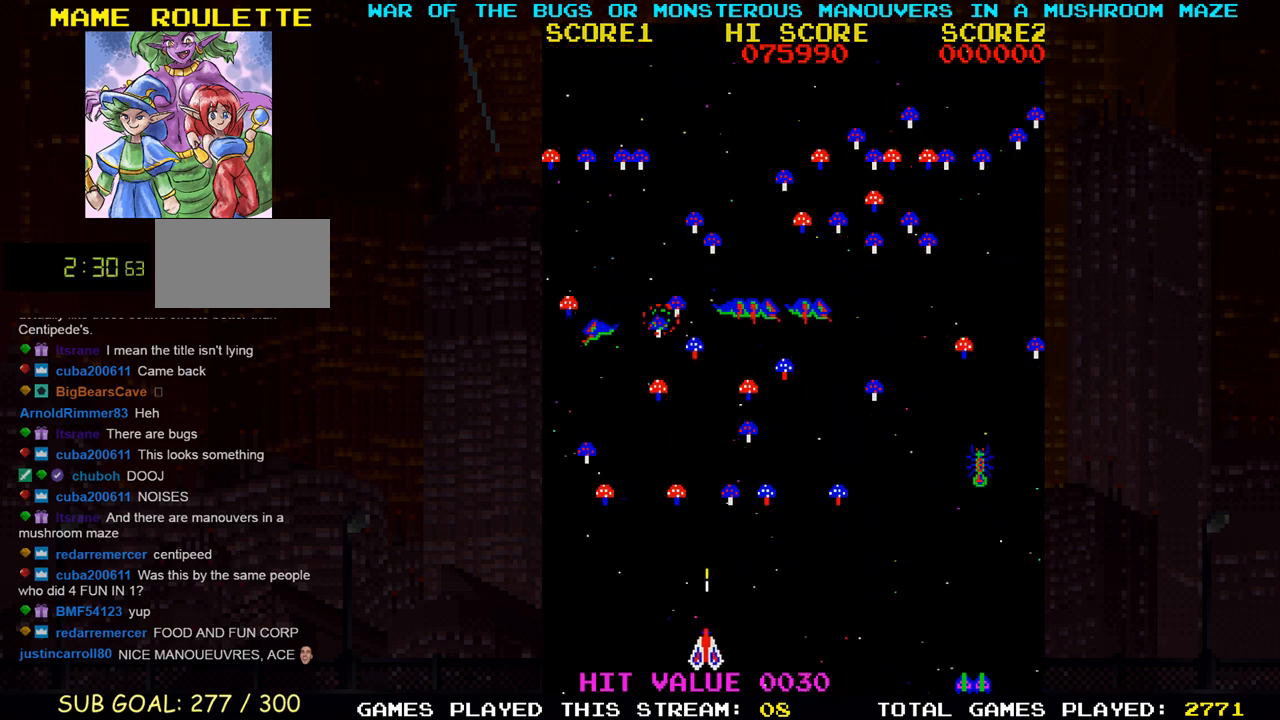
{"buttons": ["SQUARE"], "left_stick": "right", "events": []}